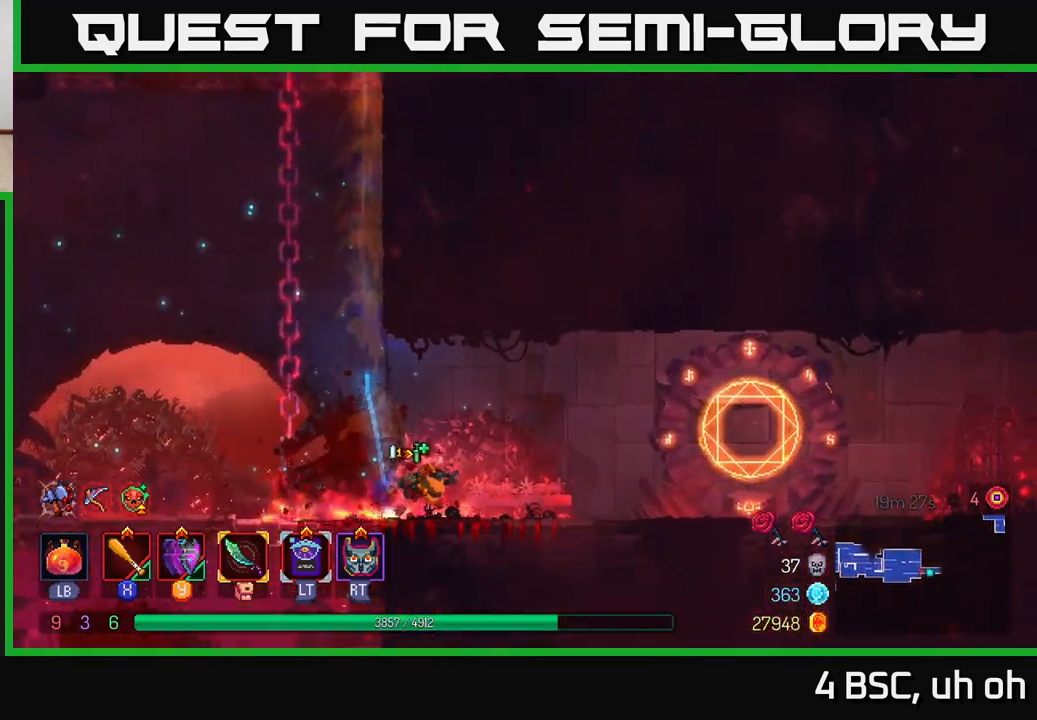
Gameplay with a controller (Xbox layout); each line is a JSON object with the inputs held at the frame after it. "events" lists button and stick changes between this image and that frame as [ms after this image, input, new state], when the widget could be followed in between. Not read: L3 R3.
{"buttons": [], "left_stick": "right", "right_stick": "center", "events": []}
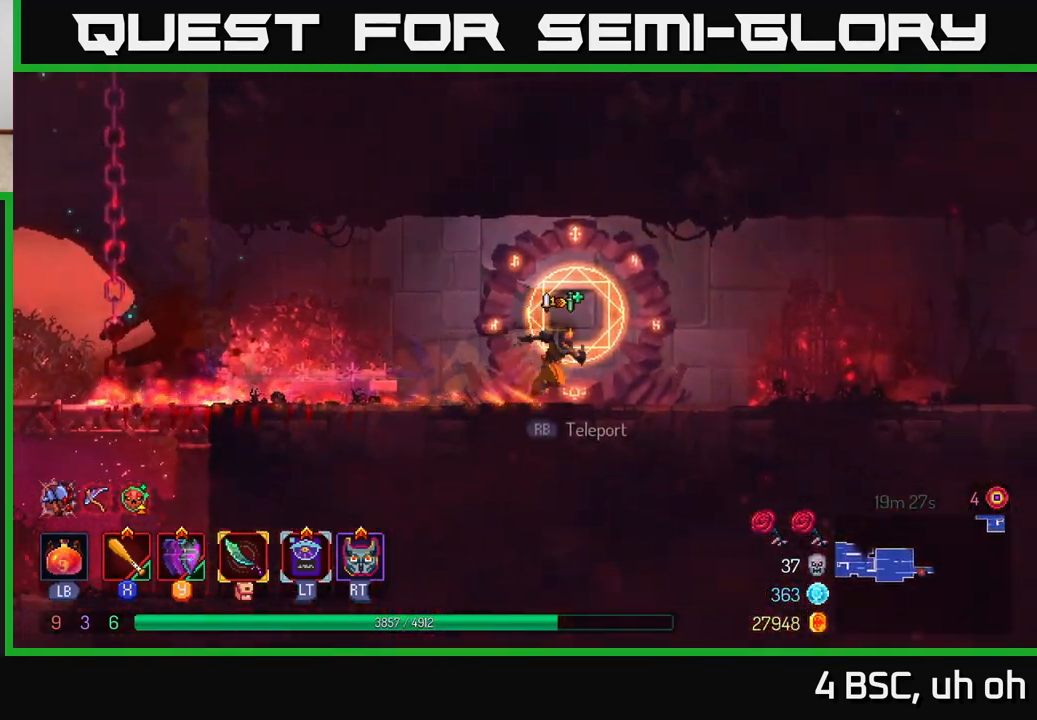
{"buttons": [], "left_stick": "right", "right_stick": "center", "events": []}
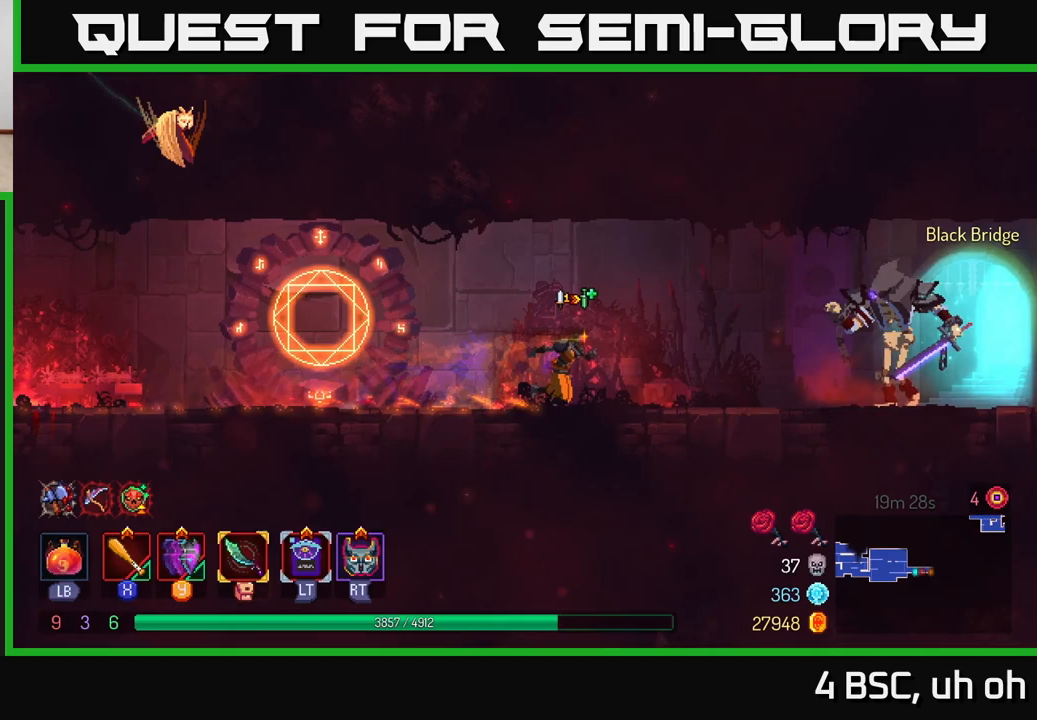
{"buttons": ["X"], "left_stick": "right", "right_stick": "center", "events": [[367, "X", "down"], [417, "X", "up"], [483, "X", "down"]]}
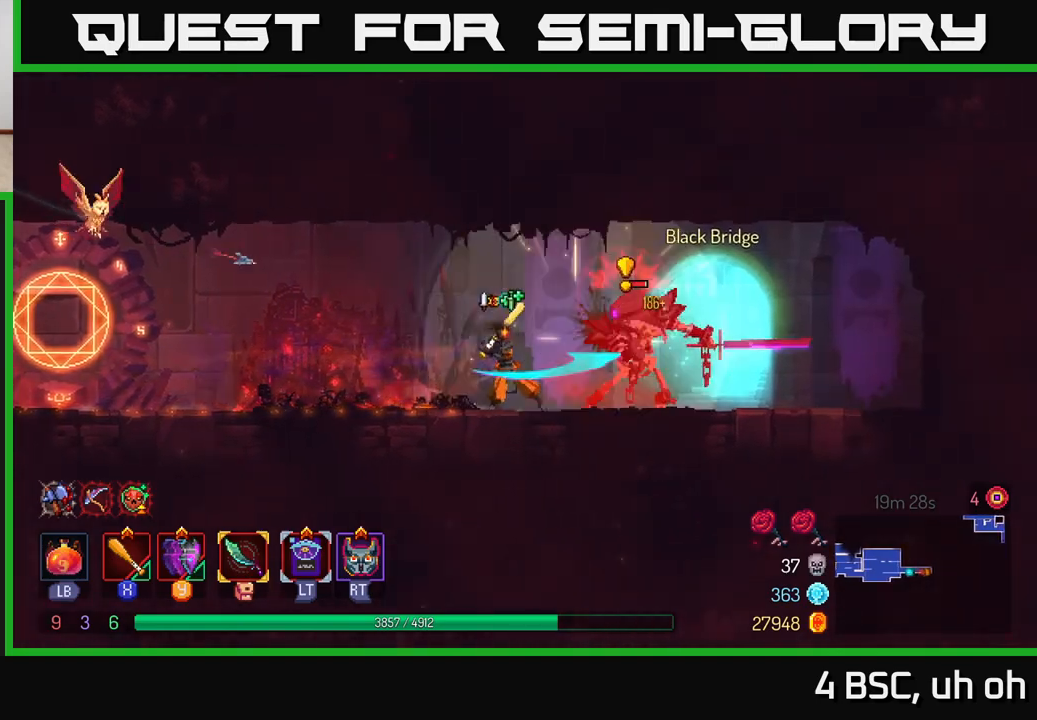
{"buttons": [], "left_stick": "right", "right_stick": "center", "events": [[67, "X", "up"], [150, "X", "down"], [233, "X", "up"], [283, "X", "down"], [350, "X", "up"], [417, "B", "down"], [500, "B", "up"]]}
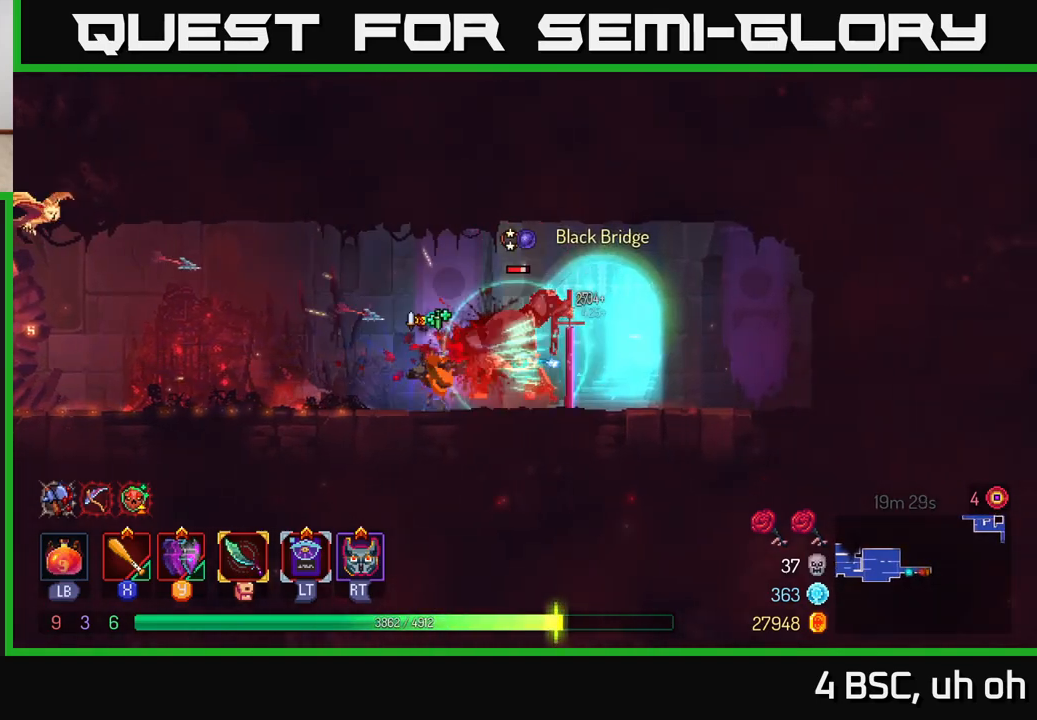
{"buttons": [], "left_stick": "center", "right_stick": "center", "events": [[50, "B", "down"], [100, "left_stick", "left"], [117, "B", "up"], [217, "X", "down"], [300, "X", "up"], [350, "left_stick", "center"], [367, "X", "down"], [450, "X", "up"]]}
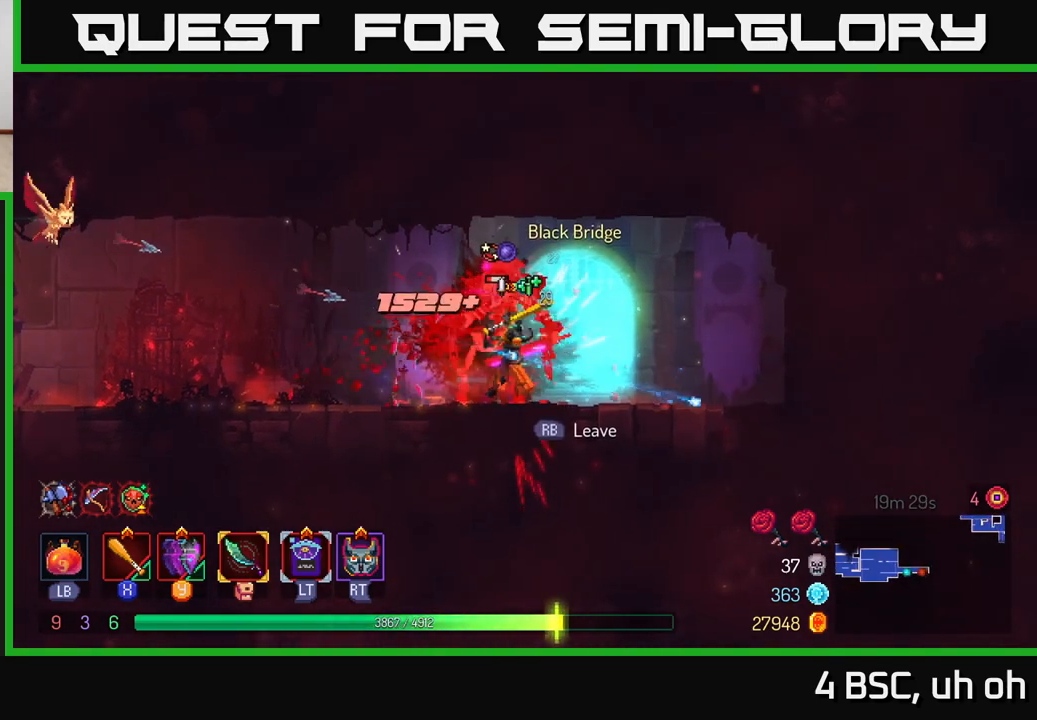
{"buttons": [], "left_stick": "left", "right_stick": "center", "events": [[17, "X", "down"], [133, "X", "up"], [200, "X", "down"], [300, "X", "up"], [383, "left_stick", "left"]]}
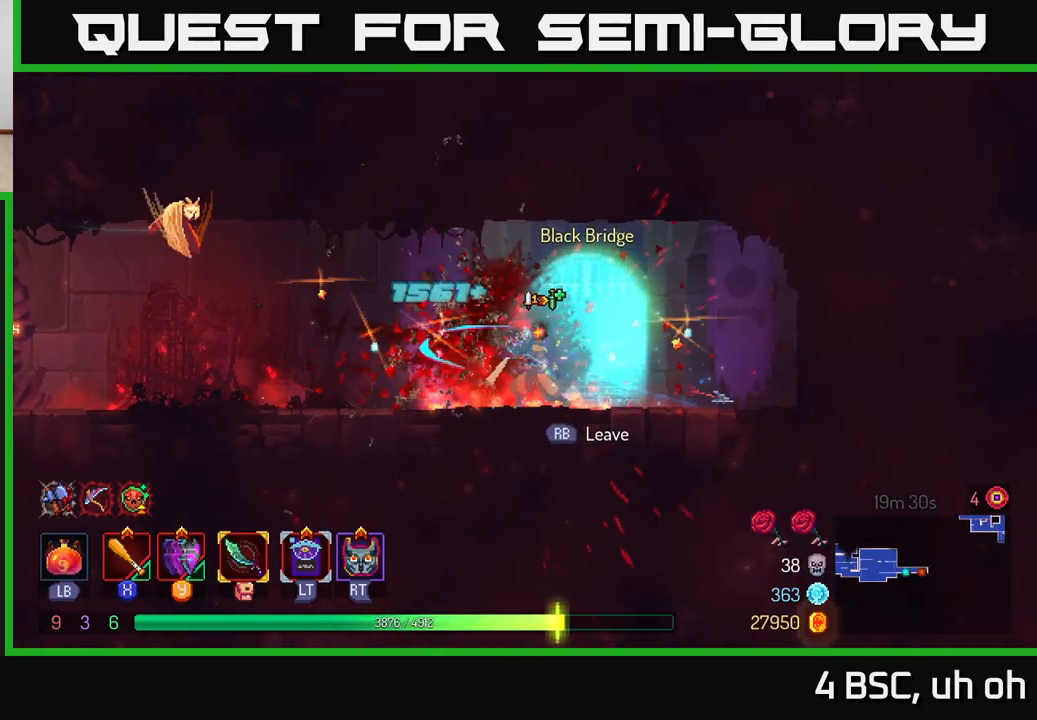
{"buttons": [], "left_stick": "left", "right_stick": "center", "events": [[33, "B", "down"], [150, "B", "up"]]}
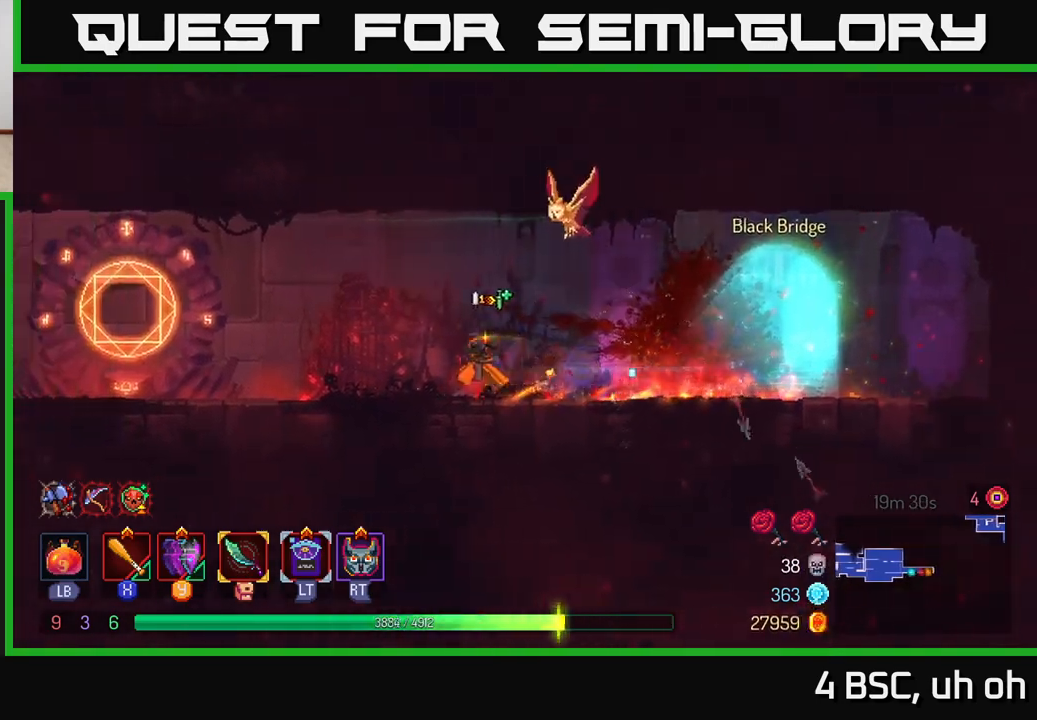
{"buttons": [], "left_stick": "left", "right_stick": "center", "events": []}
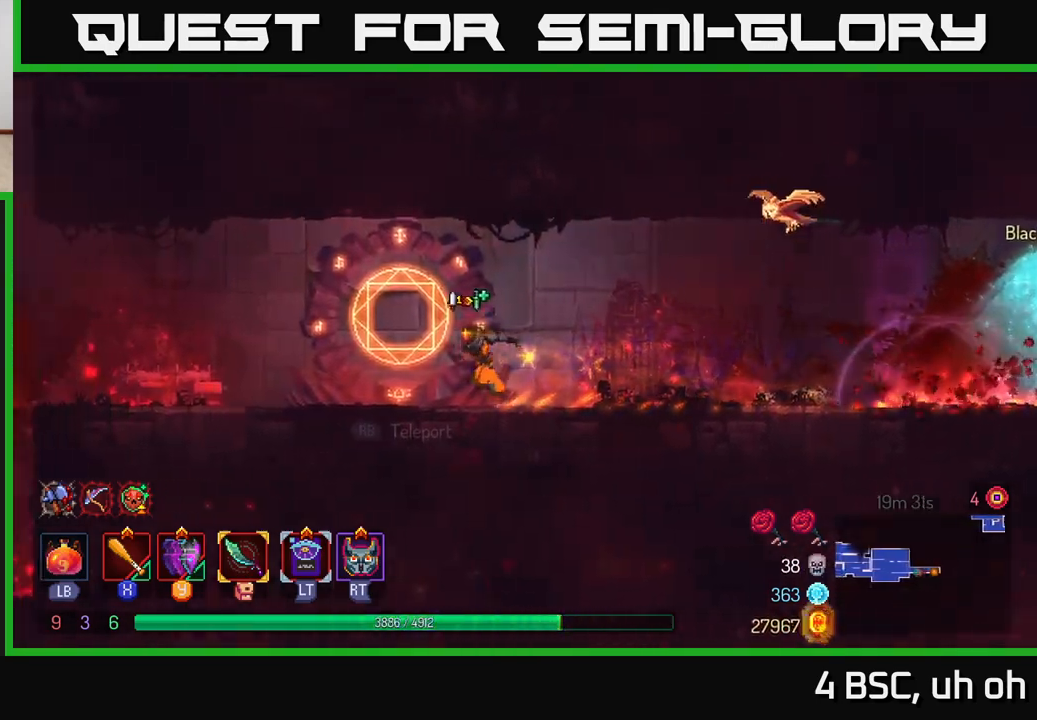
{"buttons": [], "left_stick": "center", "right_stick": "left", "events": [[133, "R1", "down"], [167, "left_stick", "center"], [217, "R1", "up"], [367, "right_stick", "left"]]}
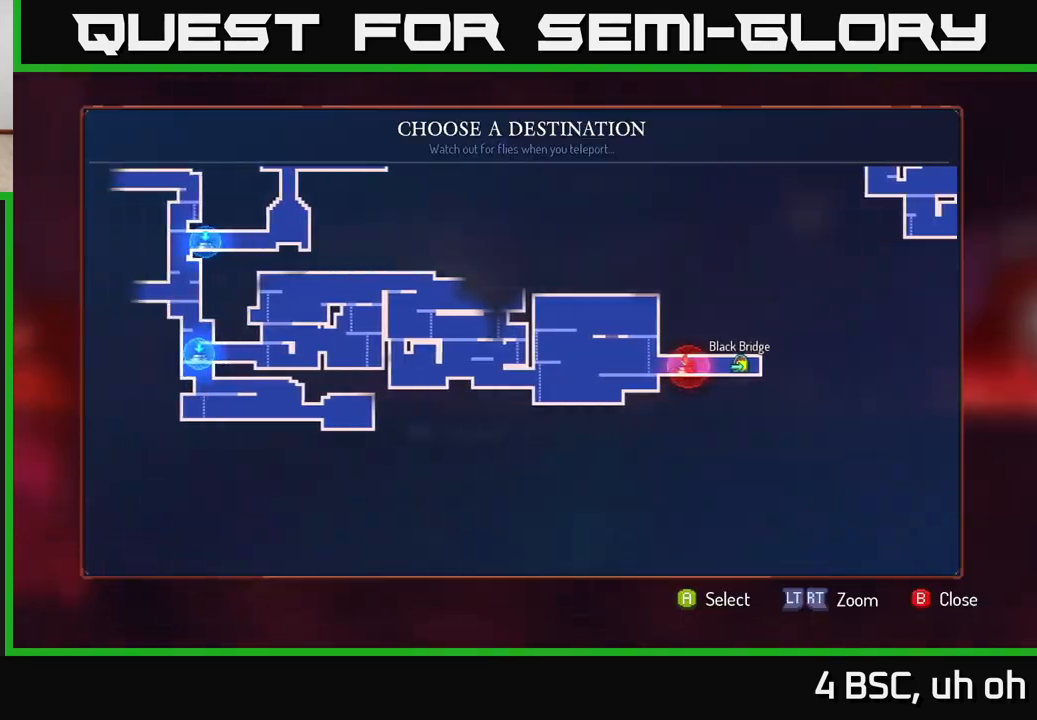
{"buttons": [], "left_stick": "center", "right_stick": "center", "events": [[233, "right_stick", "up"], [317, "right_stick", "center"]]}
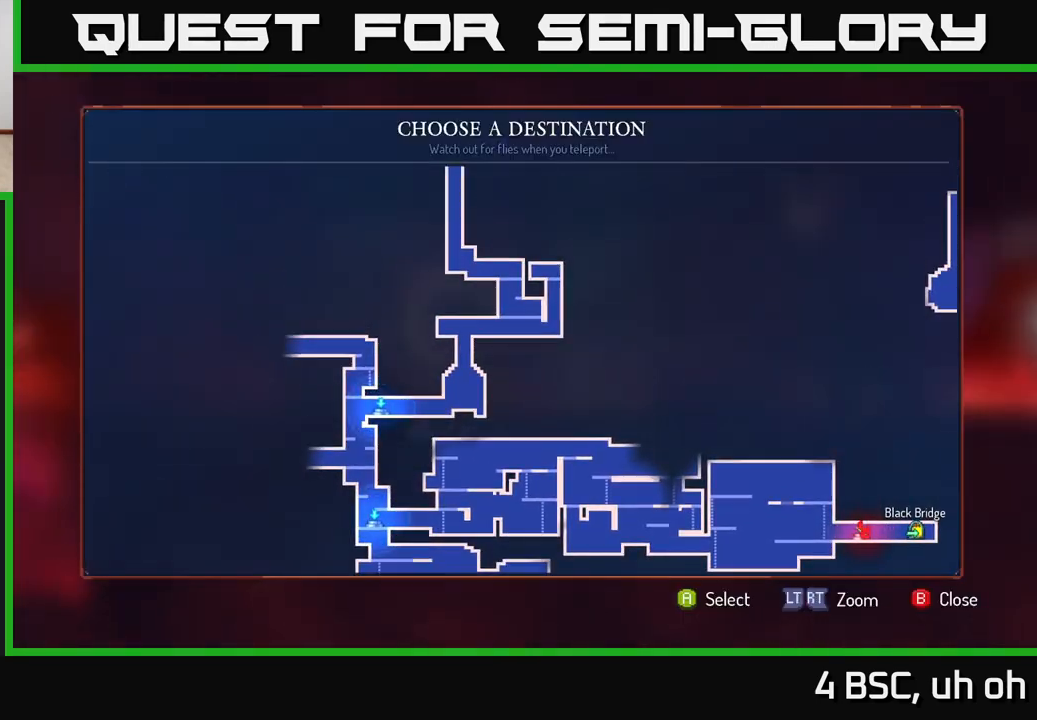
{"buttons": [], "left_stick": "center", "right_stick": "center", "events": [[317, "left_stick", "left"], [483, "left_stick", "center"]]}
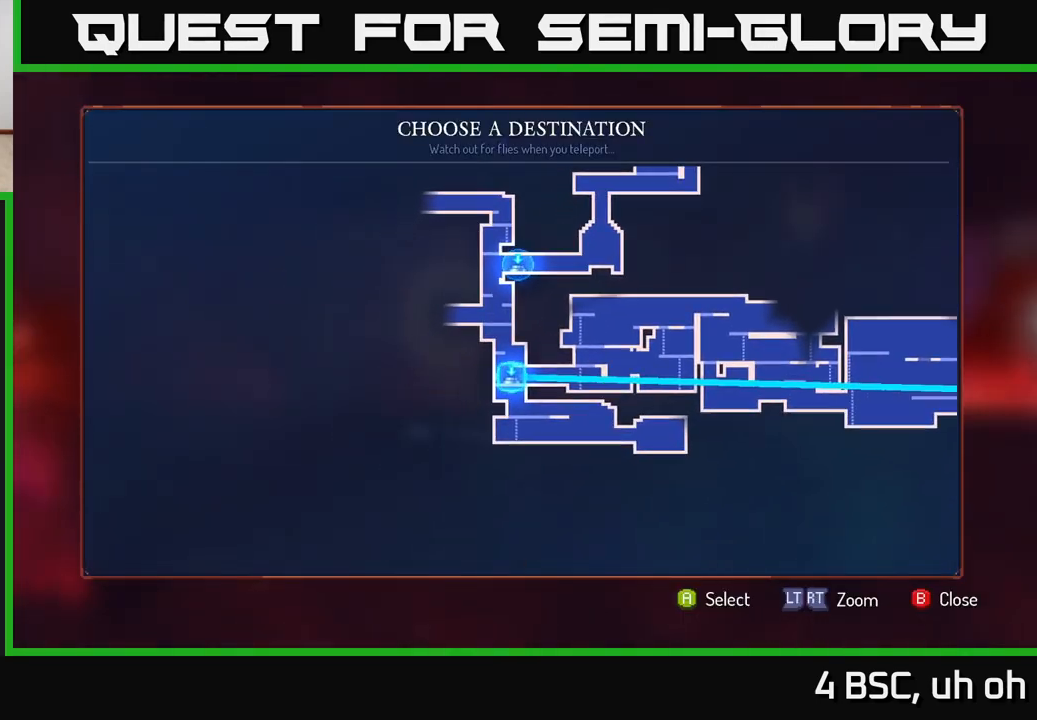
{"buttons": [], "left_stick": "center", "right_stick": "center", "events": [[183, "left_stick", "up"], [383, "left_stick", "center"]]}
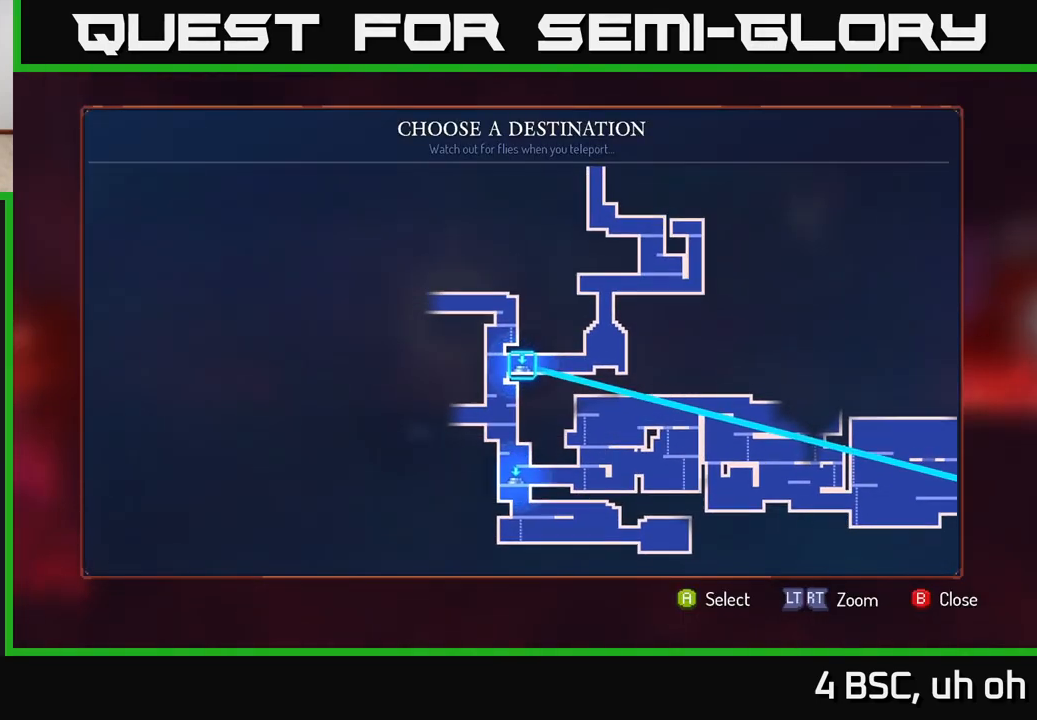
{"buttons": [], "left_stick": "left", "right_stick": "center", "events": [[417, "A", "down"], [483, "A", "up"], [483, "left_stick", "left"]]}
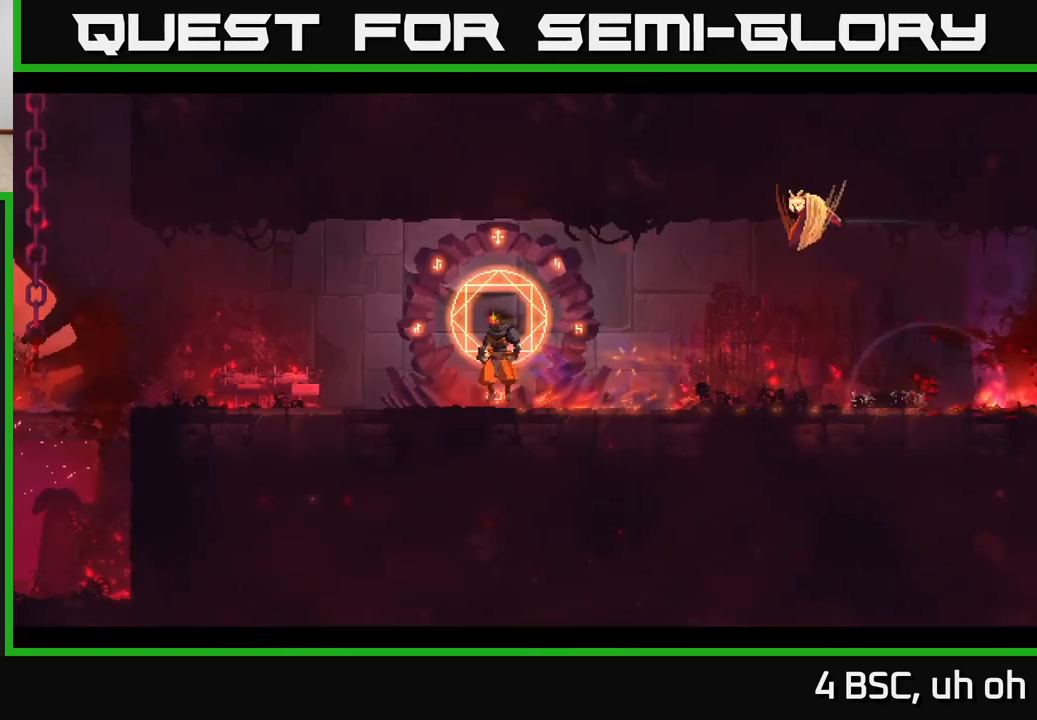
{"buttons": [], "left_stick": "left", "right_stick": "center", "events": [[300, "left_stick", "center"], [450, "left_stick", "left"]]}
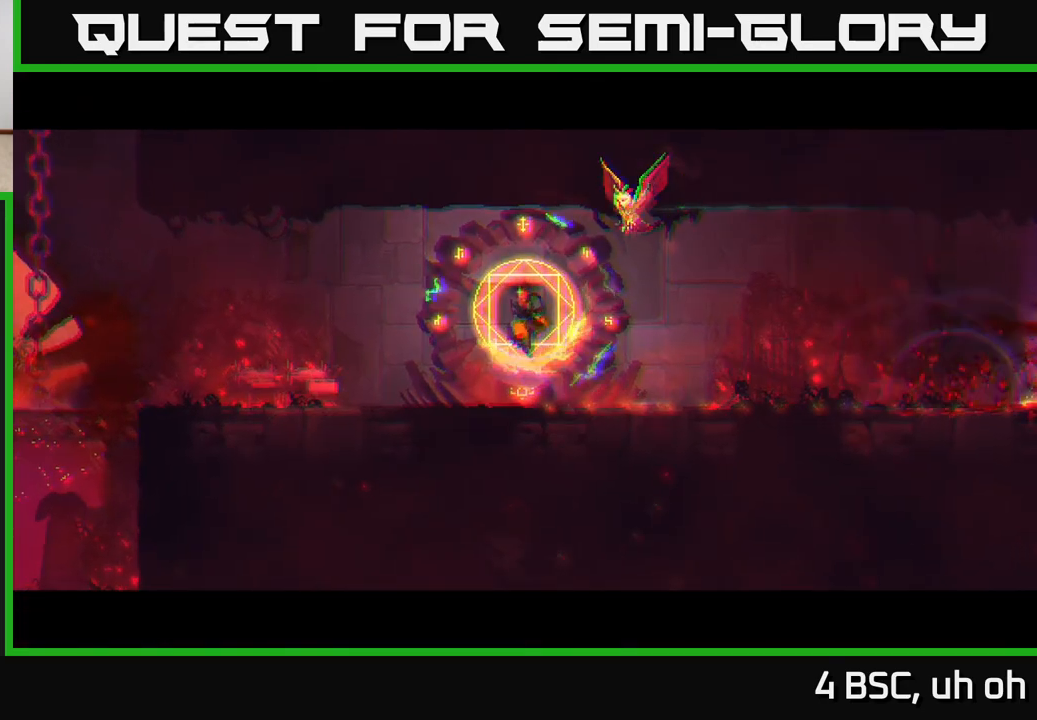
{"buttons": [], "left_stick": "left", "right_stick": "center", "events": [[217, "left_stick", "center"], [333, "left_stick", "left"]]}
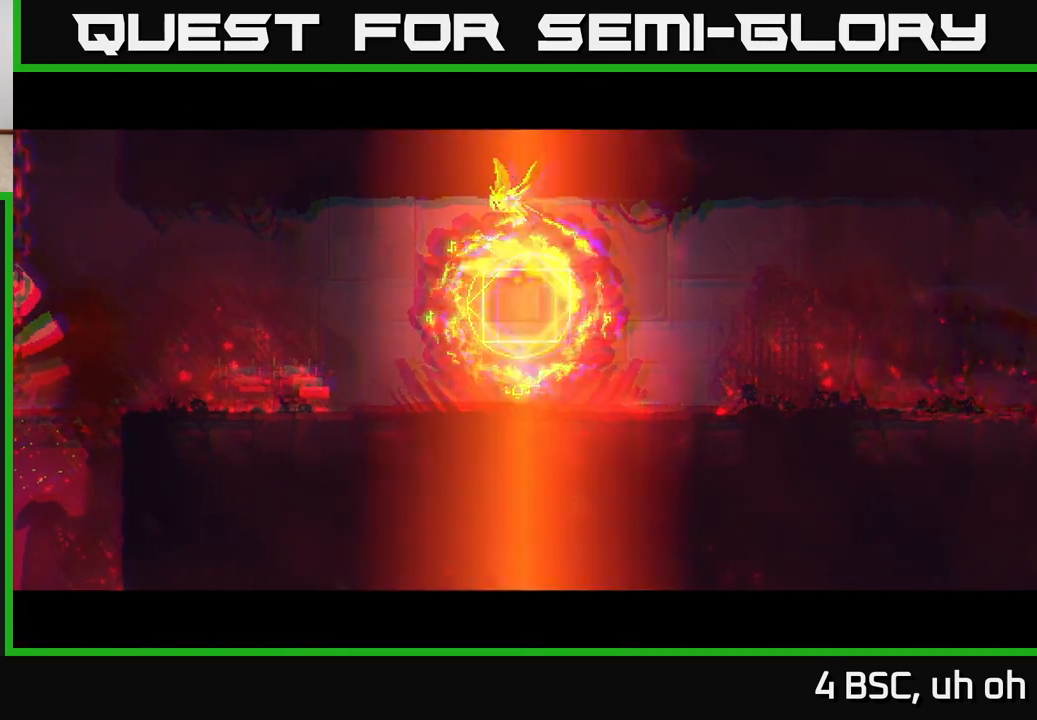
{"buttons": [], "left_stick": "left", "right_stick": "center", "events": []}
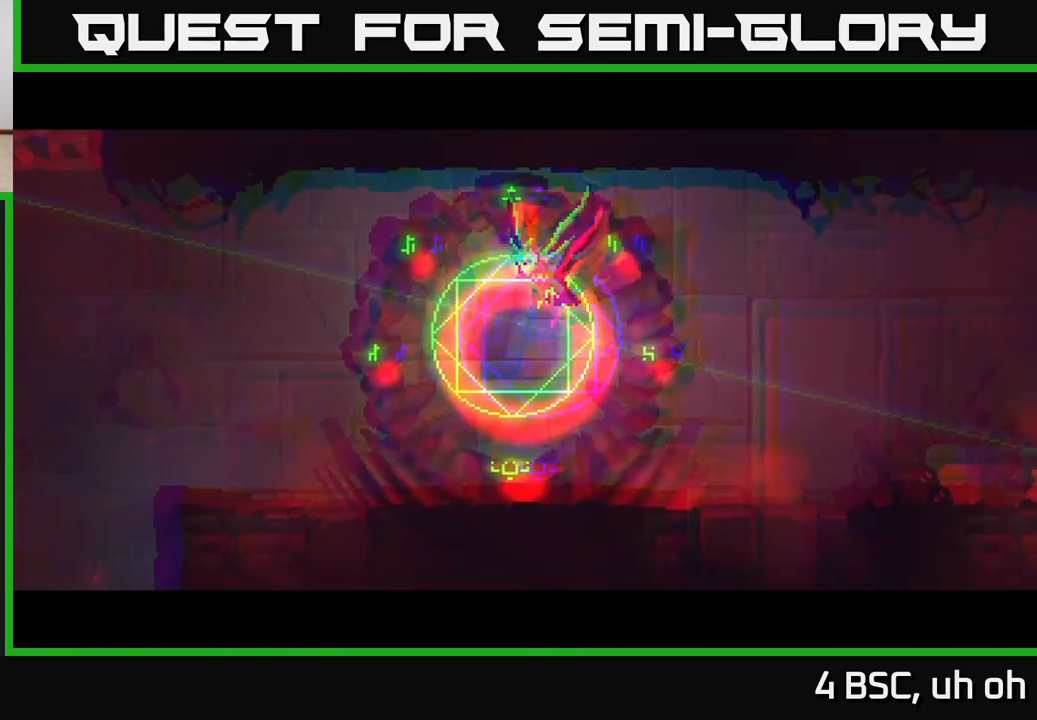
{"buttons": [], "left_stick": "left", "right_stick": "center", "events": [[200, "B", "down"], [333, "B", "up"], [417, "B", "down"], [483, "B", "up"]]}
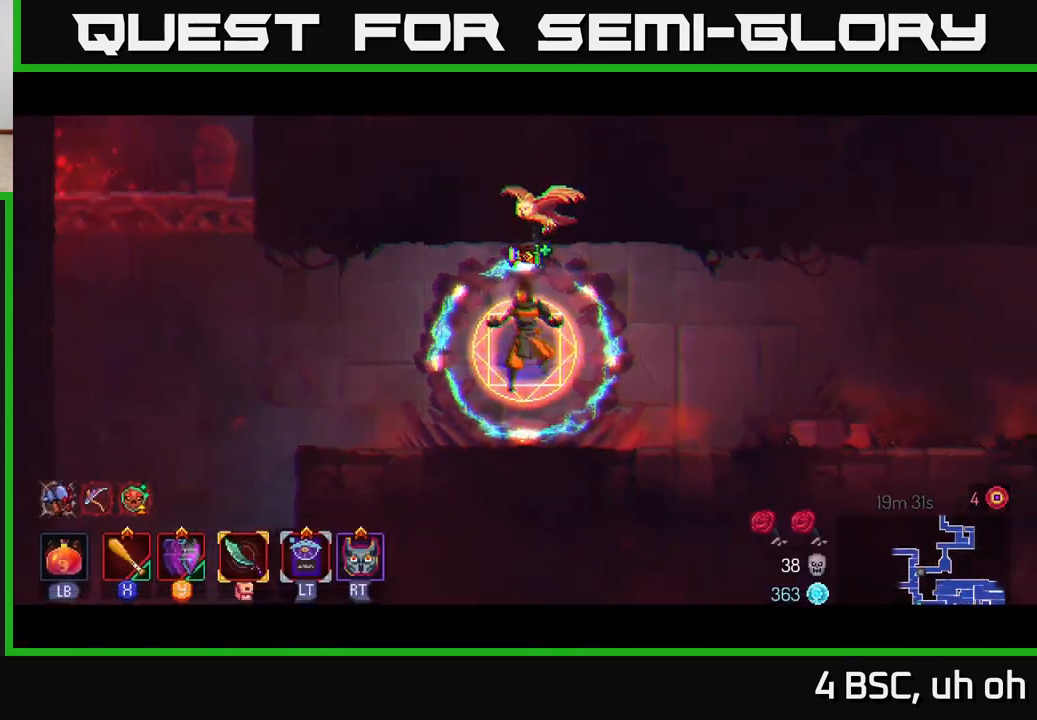
{"buttons": ["B"], "left_stick": "left", "right_stick": "center", "events": [[83, "B", "down"], [183, "B", "up"], [267, "B", "down"], [383, "B", "up"], [467, "B", "down"]]}
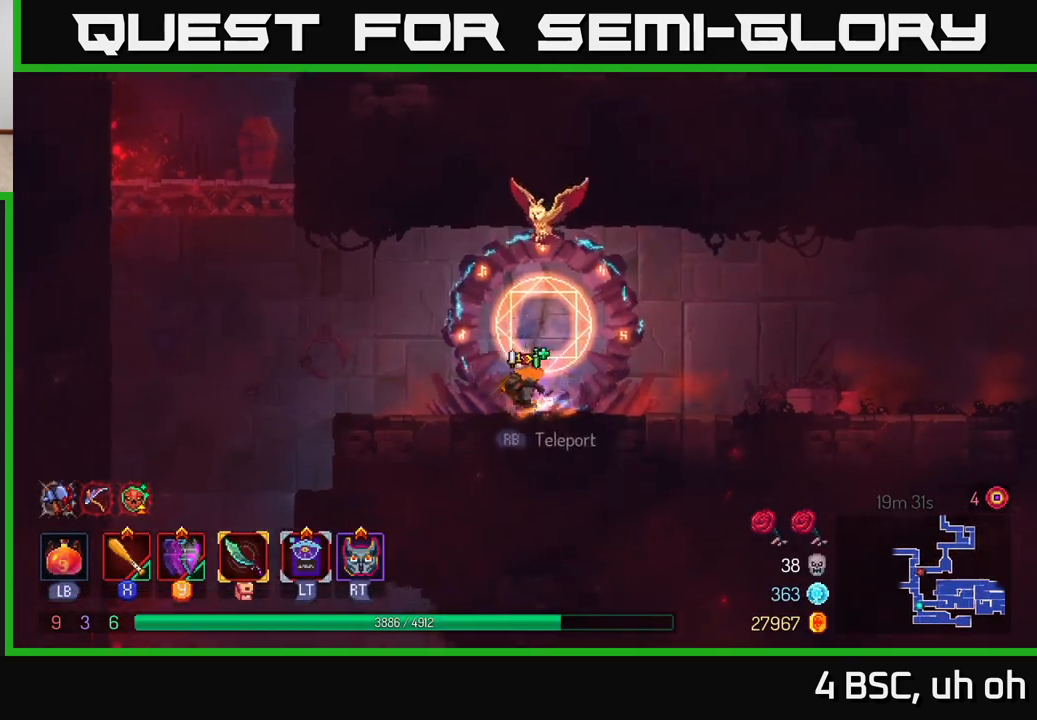
{"buttons": [], "left_stick": "left", "right_stick": "center", "events": [[67, "B", "up"], [133, "B", "down"], [233, "B", "up"], [317, "A", "down"], [433, "A", "up"]]}
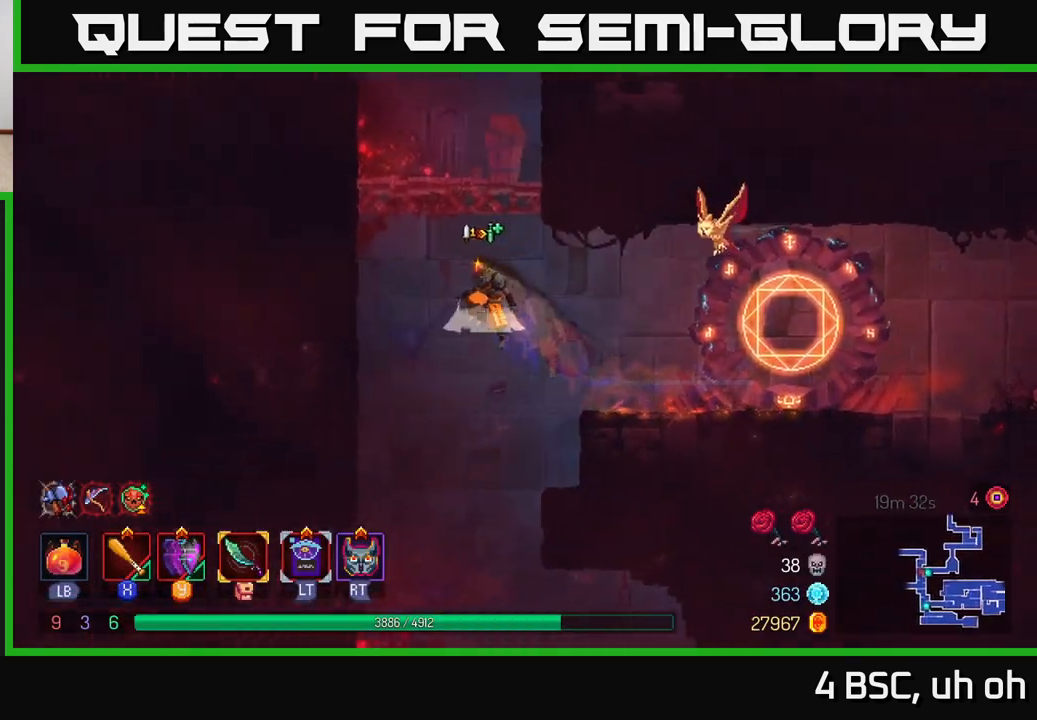
{"buttons": ["A"], "left_stick": "left", "right_stick": "center", "events": [[17, "A", "down"], [200, "A", "up"], [483, "A", "down"]]}
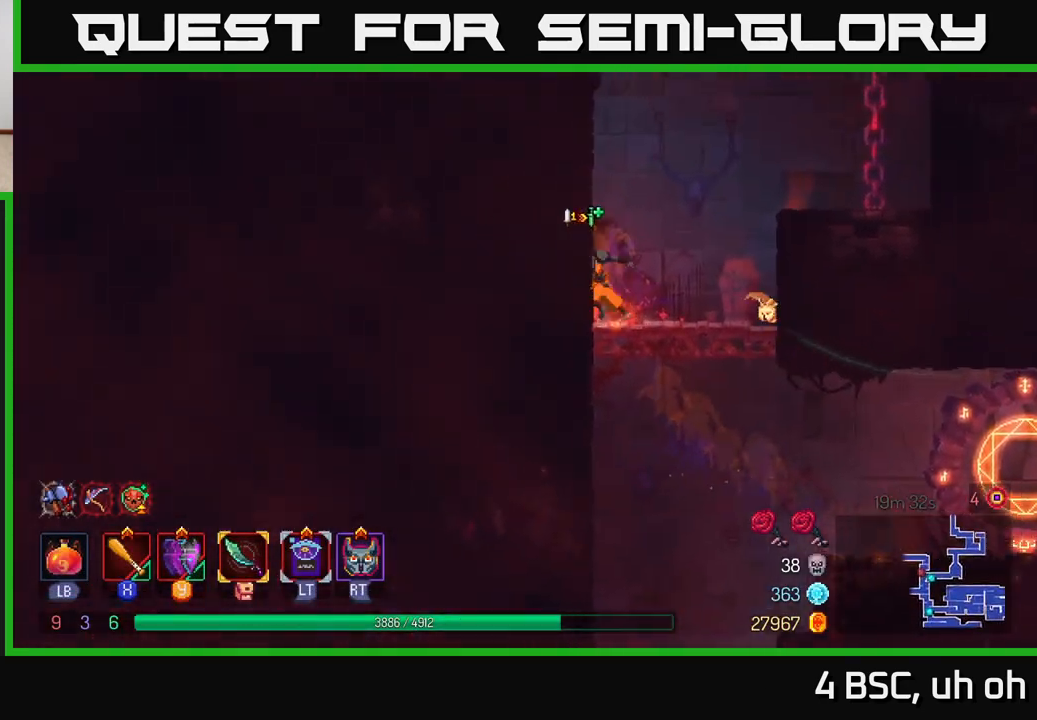
{"buttons": [], "left_stick": "left", "right_stick": "center", "events": [[133, "A", "up"], [267, "A", "down"], [450, "A", "up"]]}
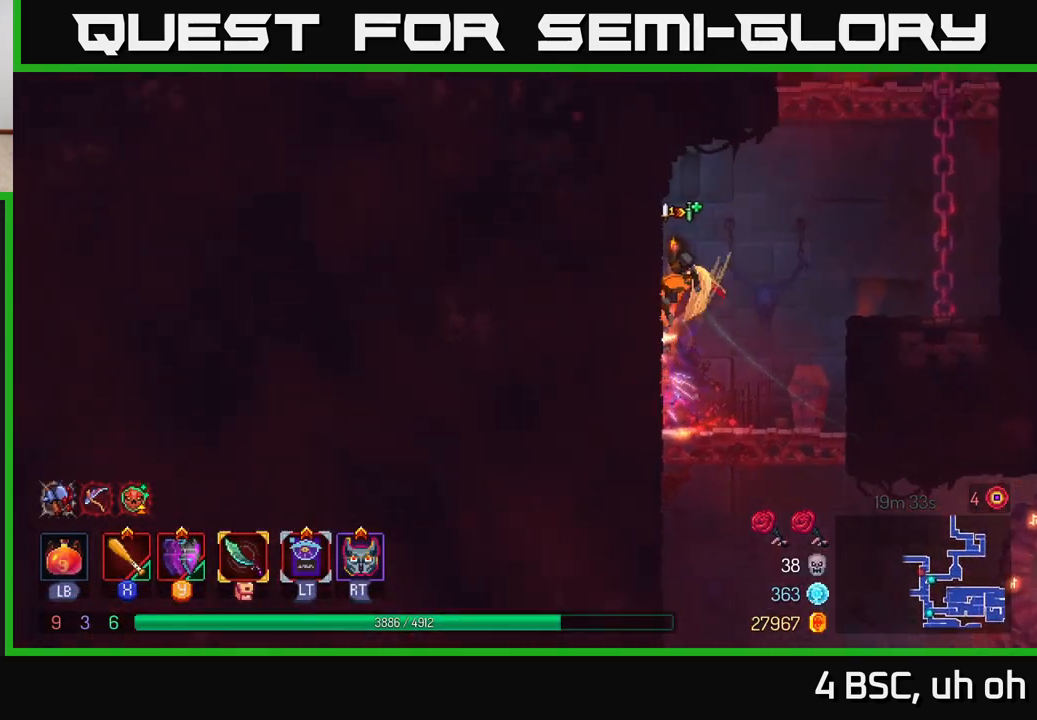
{"buttons": [], "left_stick": "right", "right_stick": "center", "events": [[333, "A", "down"], [350, "left_stick", "right"], [450, "A", "up"]]}
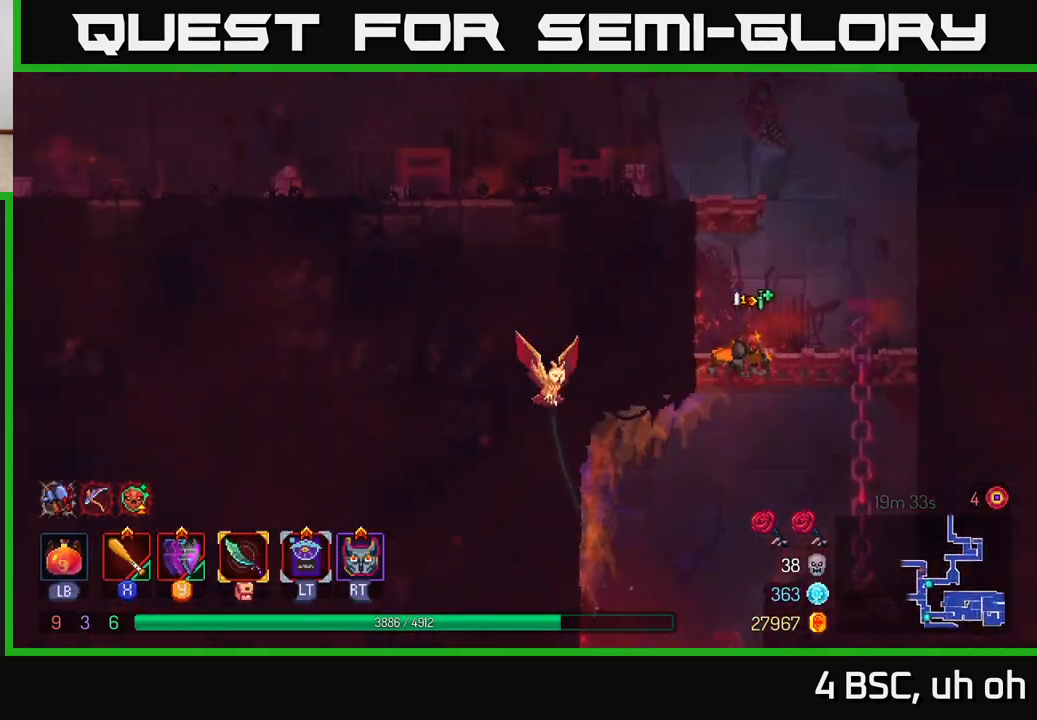
{"buttons": ["A"], "left_stick": "left", "right_stick": "center", "events": [[33, "A", "down"], [117, "left_stick", "left"], [200, "A", "up"], [450, "A", "down"]]}
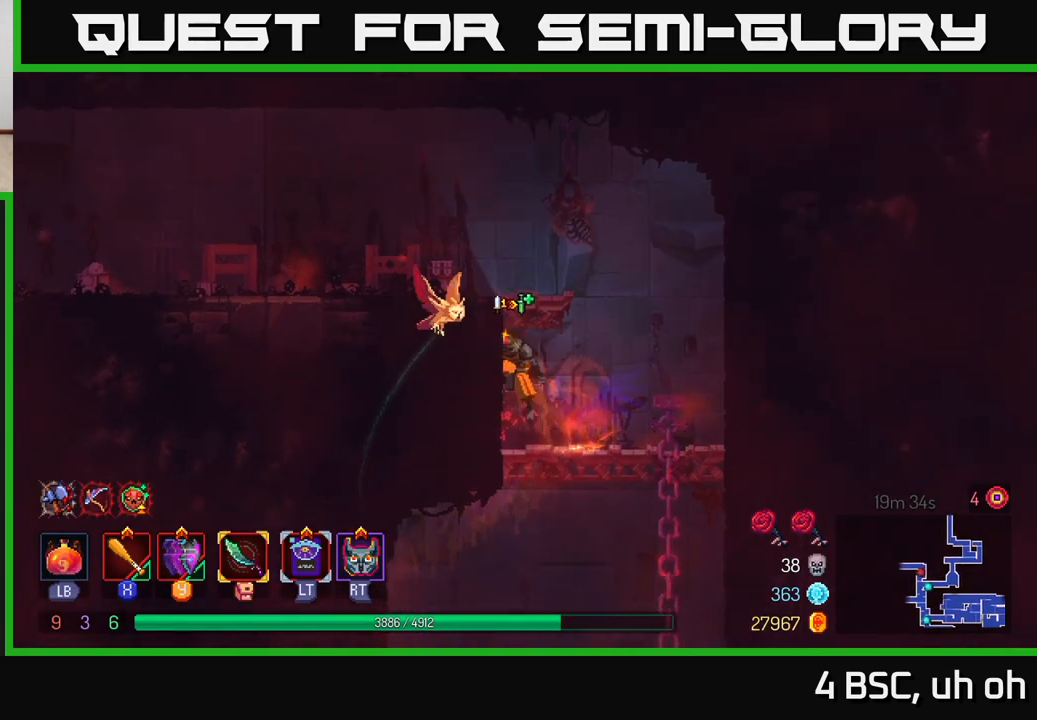
{"buttons": [], "left_stick": "left", "right_stick": "center", "events": [[100, "A", "up"], [300, "B", "down"], [417, "B", "up"]]}
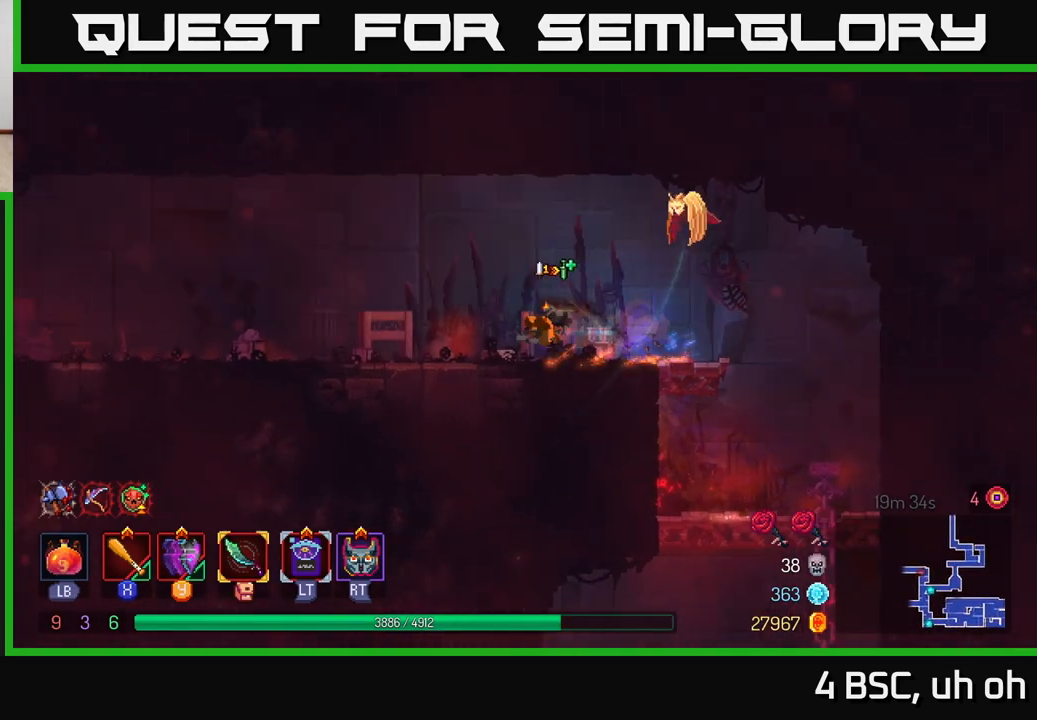
{"buttons": [], "left_stick": "left", "right_stick": "center", "events": [[250, "A", "down"], [467, "A", "up"]]}
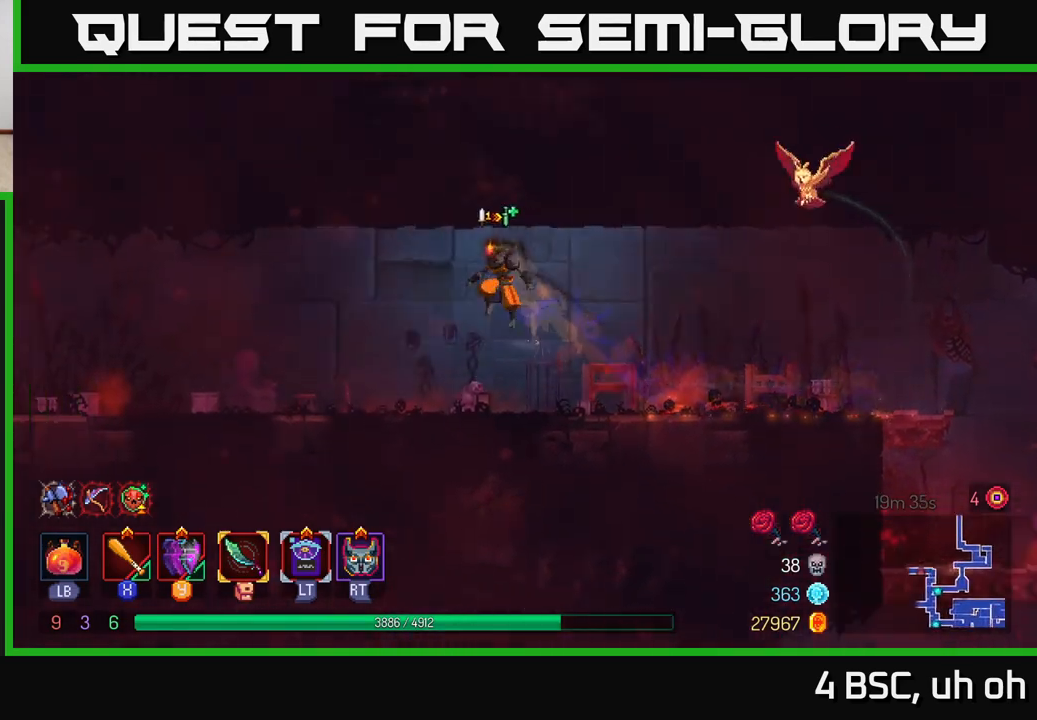
{"buttons": [], "left_stick": "left", "right_stick": "center", "events": [[267, "B", "down"], [450, "B", "up"]]}
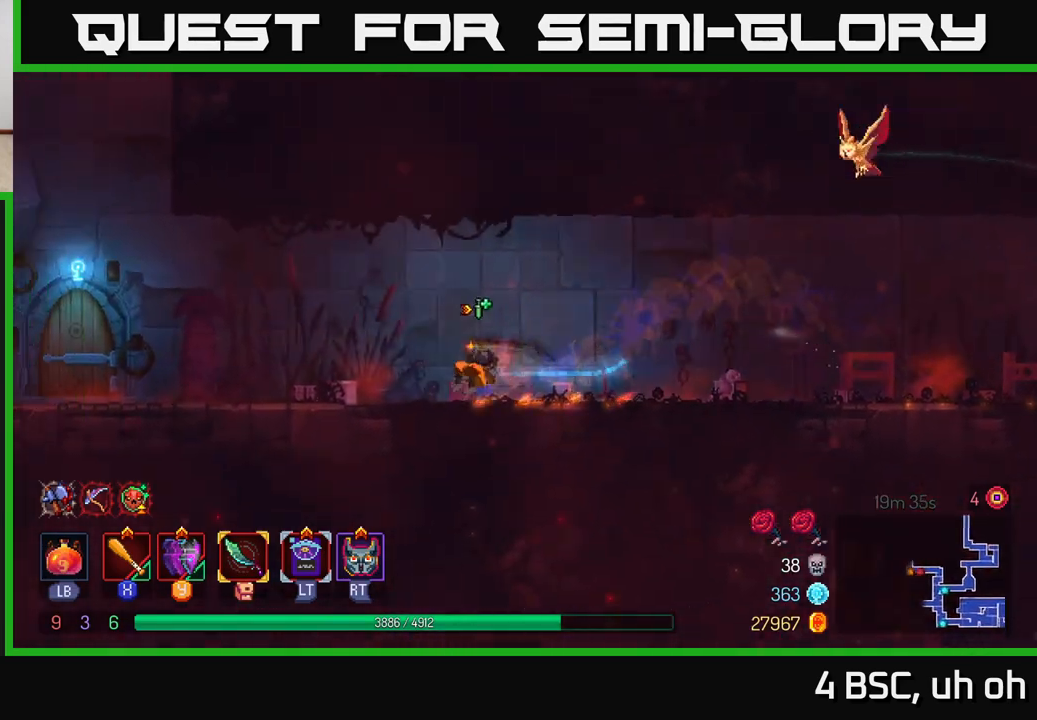
{"buttons": [], "left_stick": "left", "right_stick": "center", "events": []}
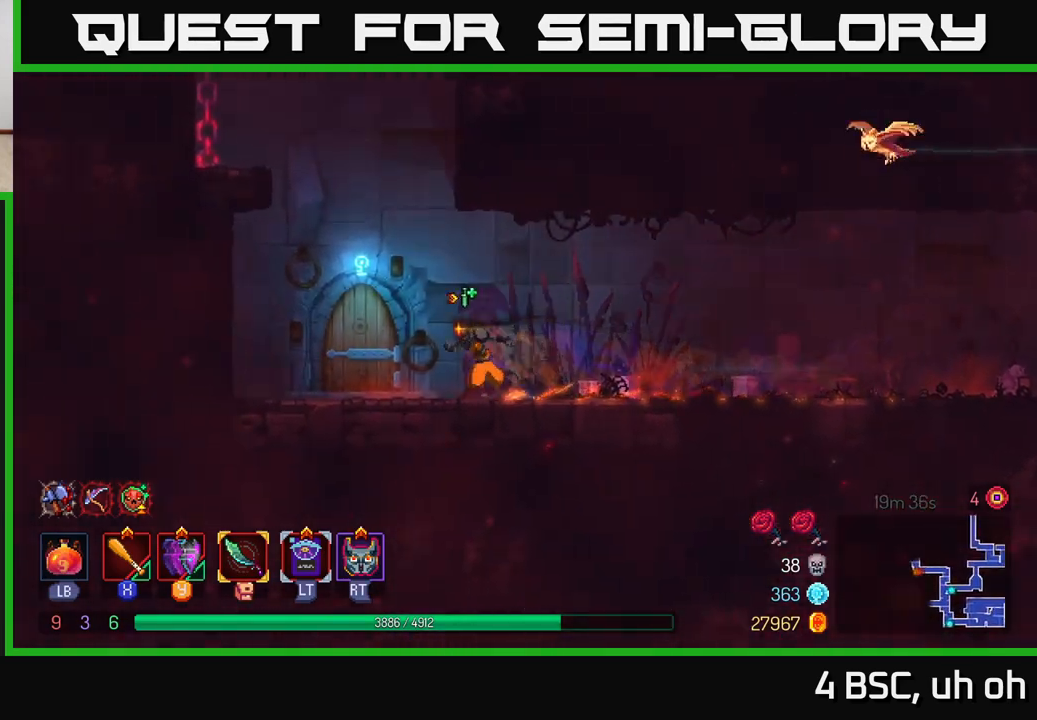
{"buttons": [], "left_stick": "center", "right_stick": "center", "events": [[200, "R1", "down"], [300, "R1", "up"], [383, "left_stick", "center"]]}
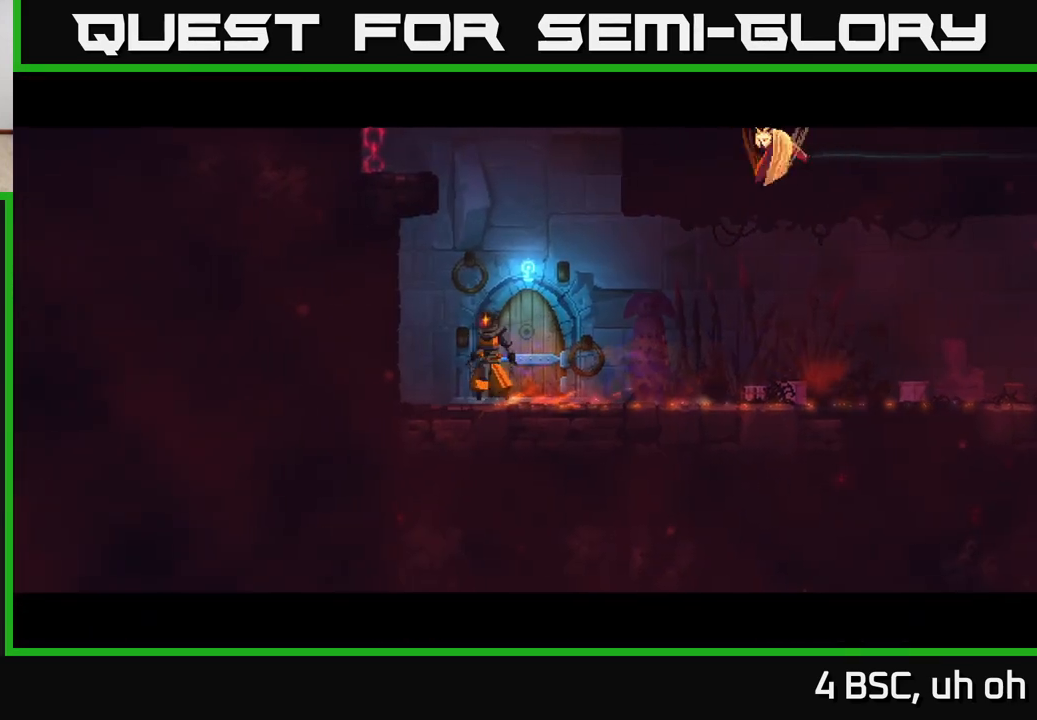
{"buttons": [], "left_stick": "center", "right_stick": "center", "events": []}
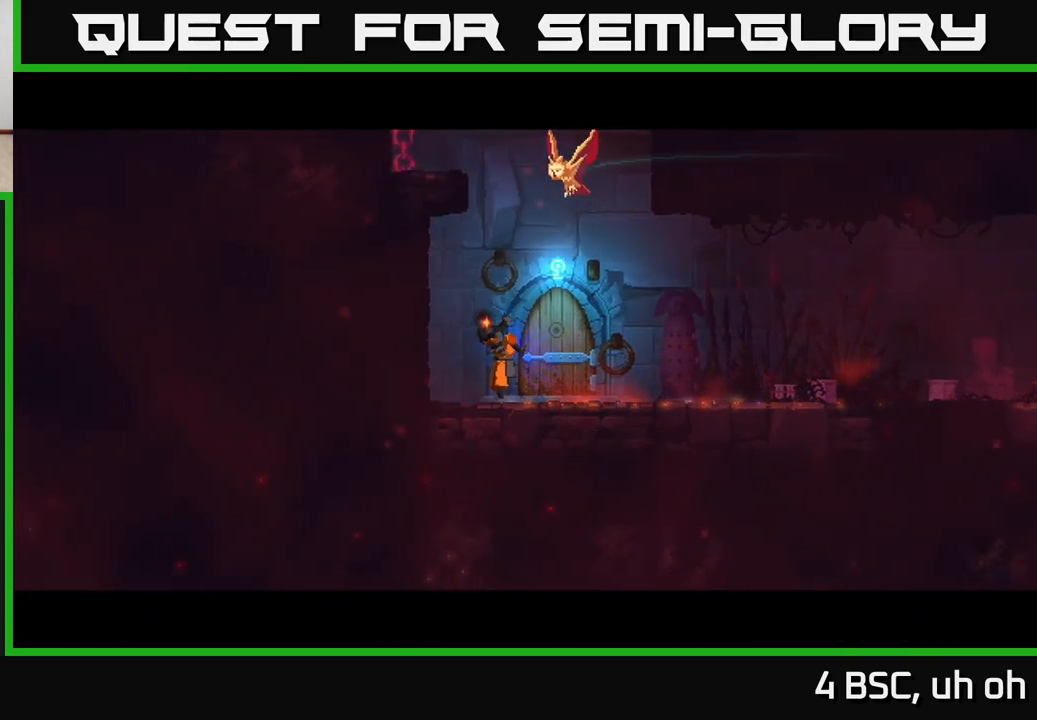
{"buttons": [], "left_stick": "center", "right_stick": "center", "events": []}